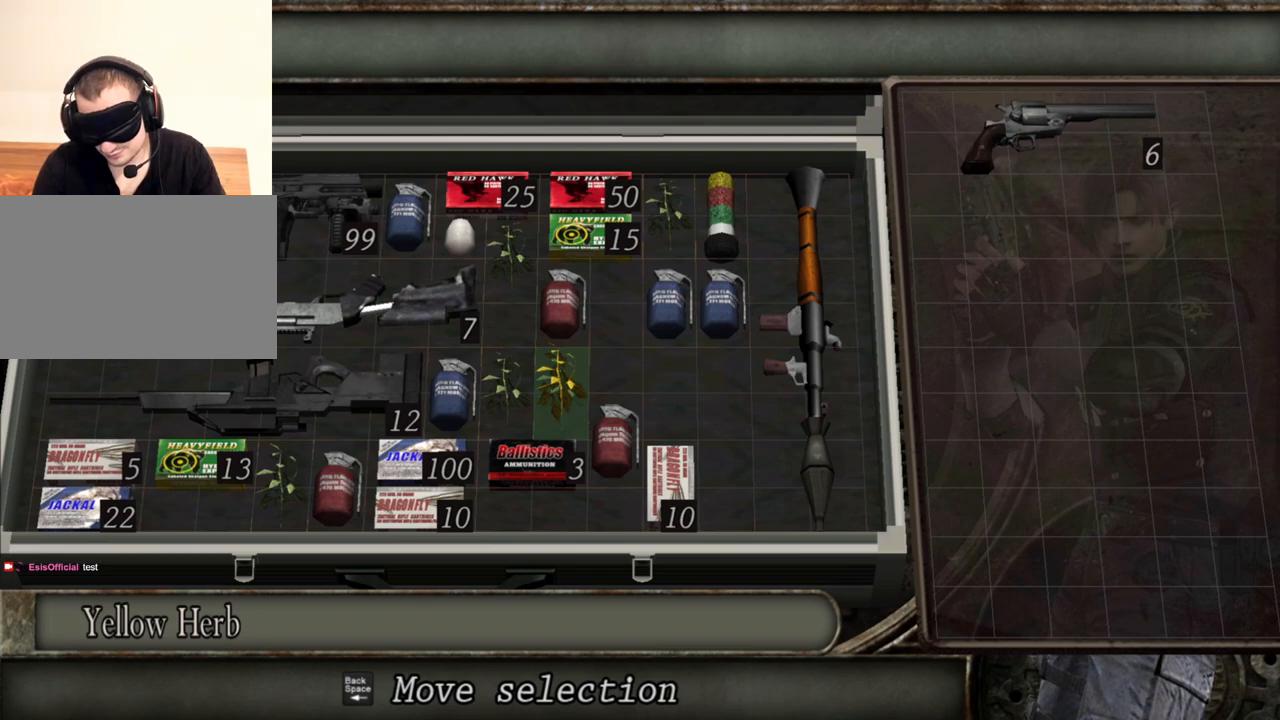
Gameplay with keyboard and mouse; each line is a JSON object with the keys and mouse buttons held at the frame after it. "events" lists presses ("down") and releases ("up") of "1", "2", "3", "4", "5", "a", "alt", "b", "c", "ctrl", "d", "e", "f", "g", "q", "r", "s", "shift", "space", "t", "tab", "tilde", "v", "w", "x", "z", "mouse_left", "mouse_wheel", "mouse_right", "mouse_mb4" and "mouse_mb5" between this image and that frame as [ms after this image, input, new state], when the widget could be followed in between. "mouse_left", "mouse_wheel", "mouse_right", "mouse_mb4", "mouse_mb5" = the "left", "wheel", "right", "mb4", "mb5" buttons of the "mouse" list. No other keys are recorded. "wheel" means that the mouse wheel is clicked or scrolled. Mouse movement is not recorded.
{"keys": [], "mouse": [], "events": []}
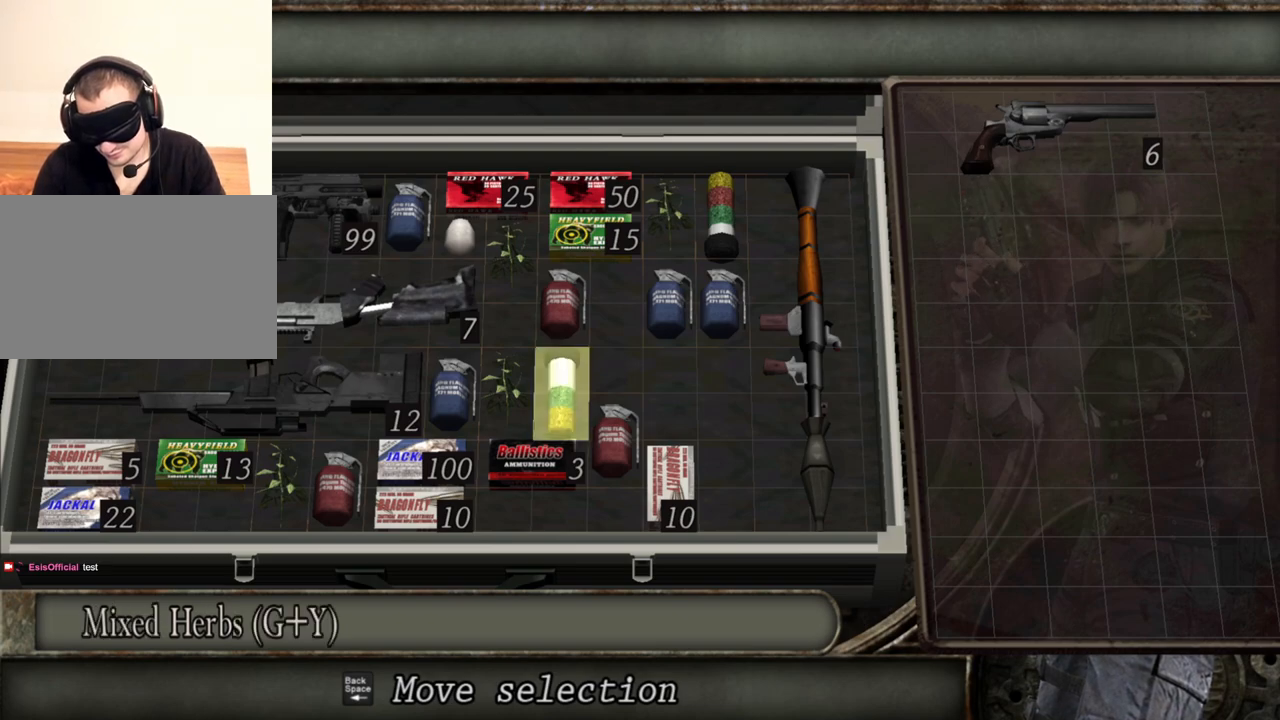
{"keys": [], "mouse": [], "events": []}
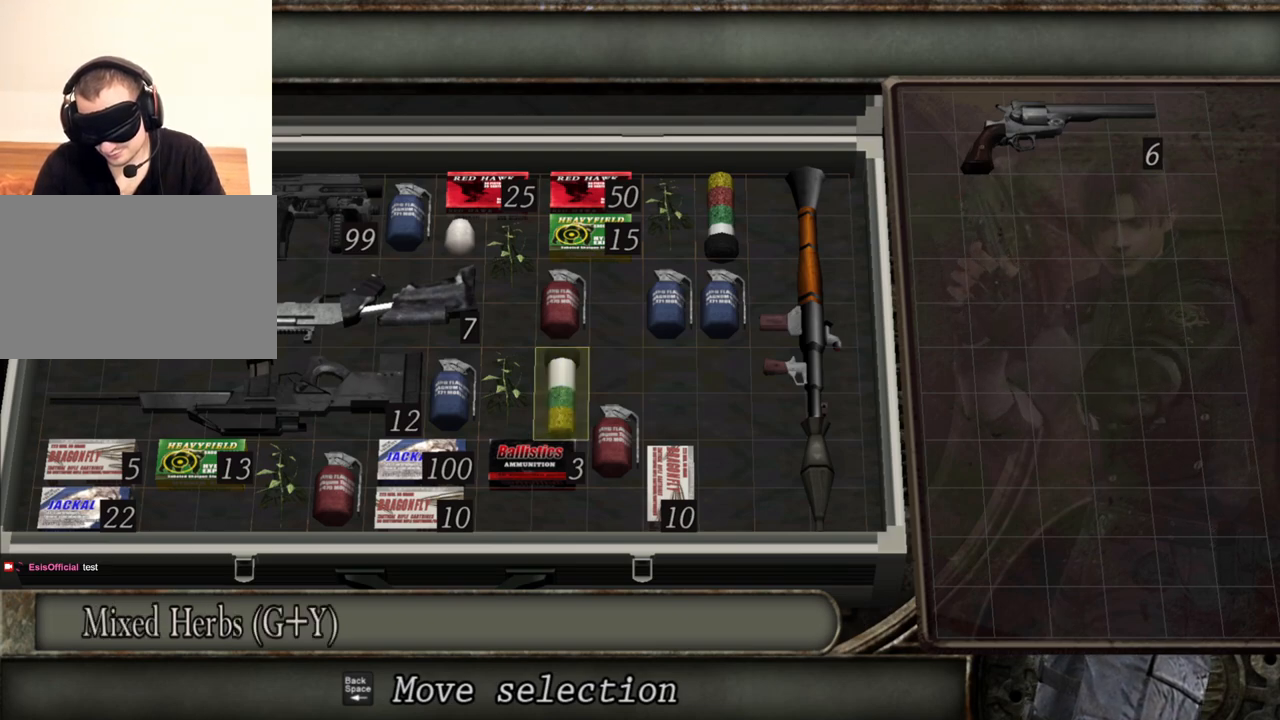
{"keys": [], "mouse": [], "events": []}
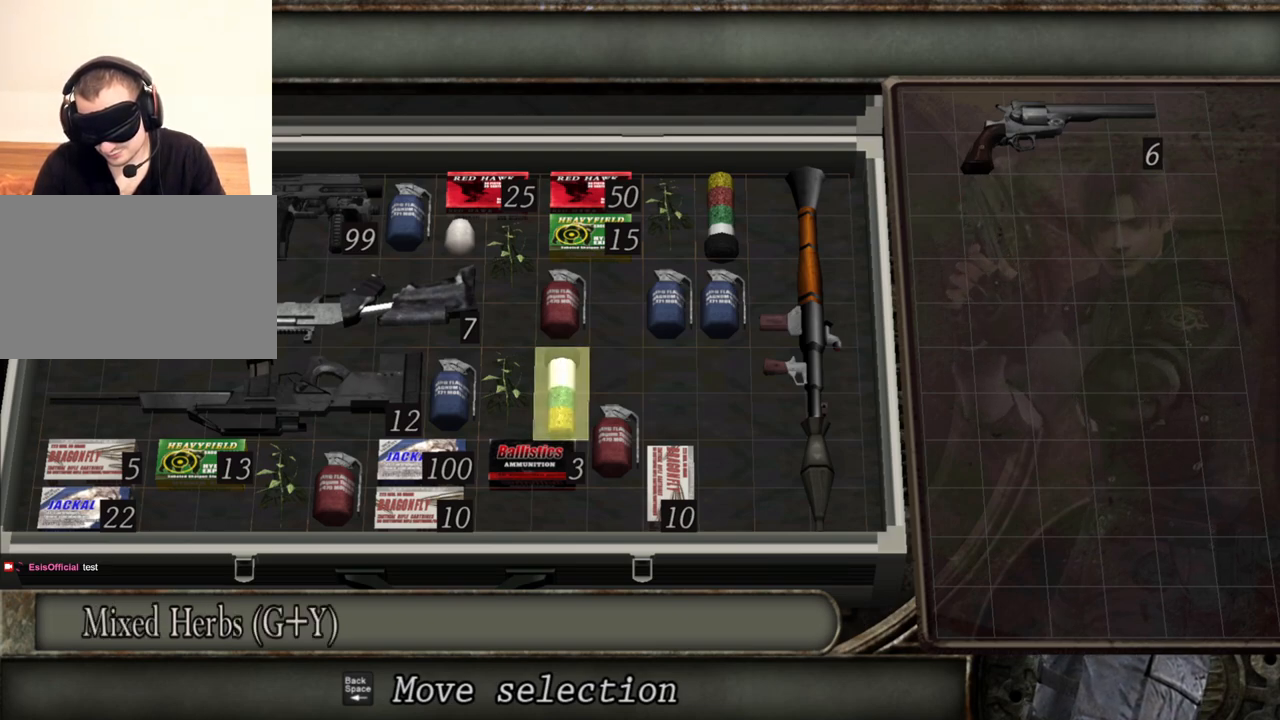
{"keys": [], "mouse": [], "events": []}
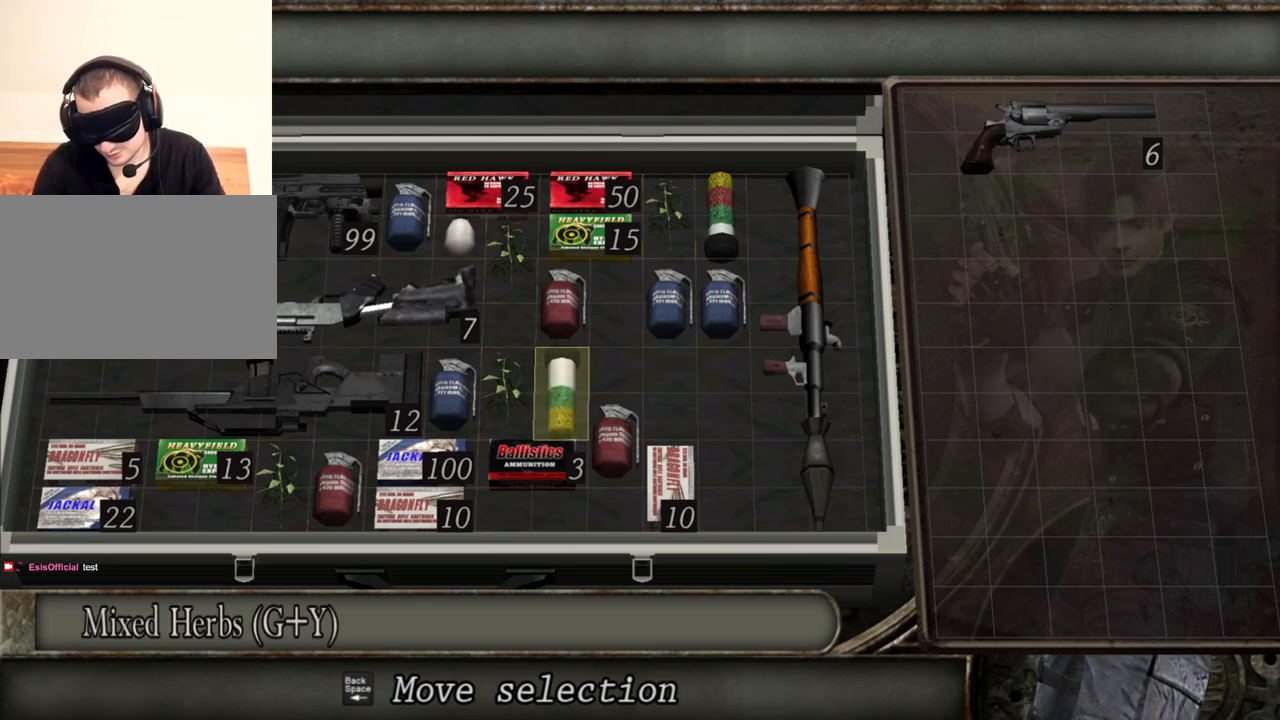
{"keys": [], "mouse": [], "events": []}
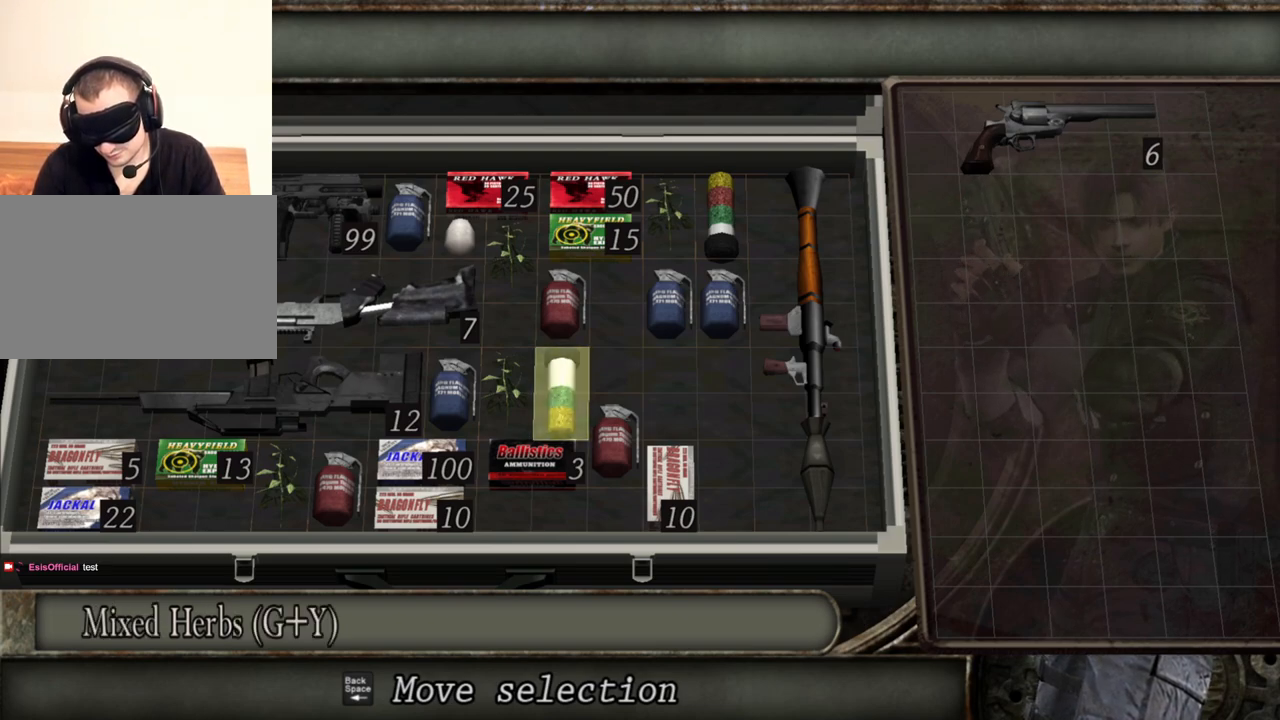
{"keys": [], "mouse": [], "events": []}
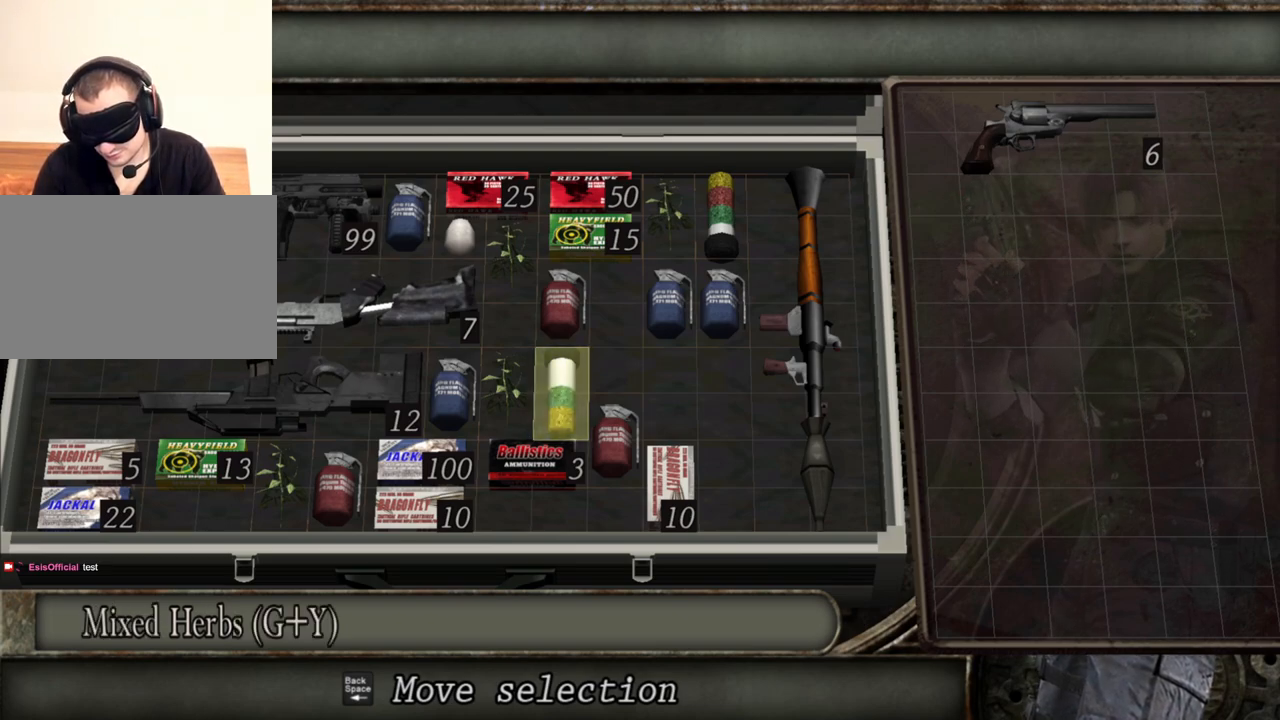
{"keys": [], "mouse": [], "events": []}
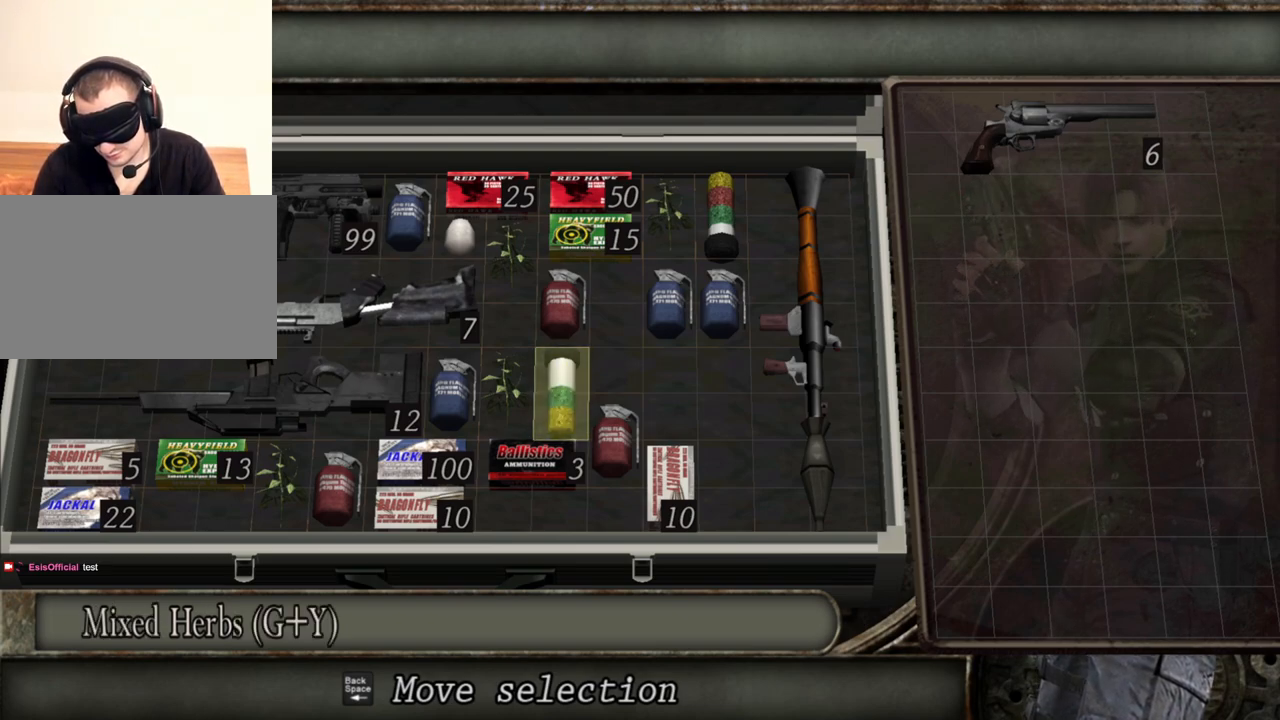
{"keys": [], "mouse": [], "events": []}
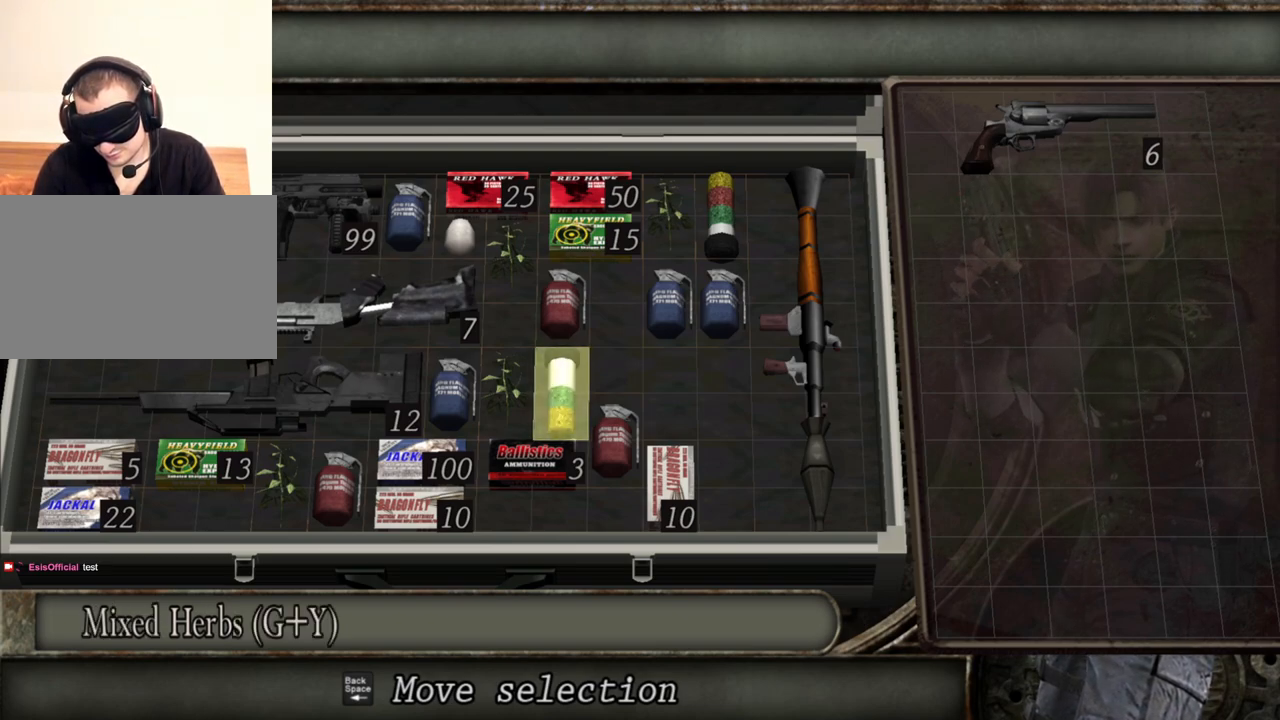
{"keys": [], "mouse": [], "events": []}
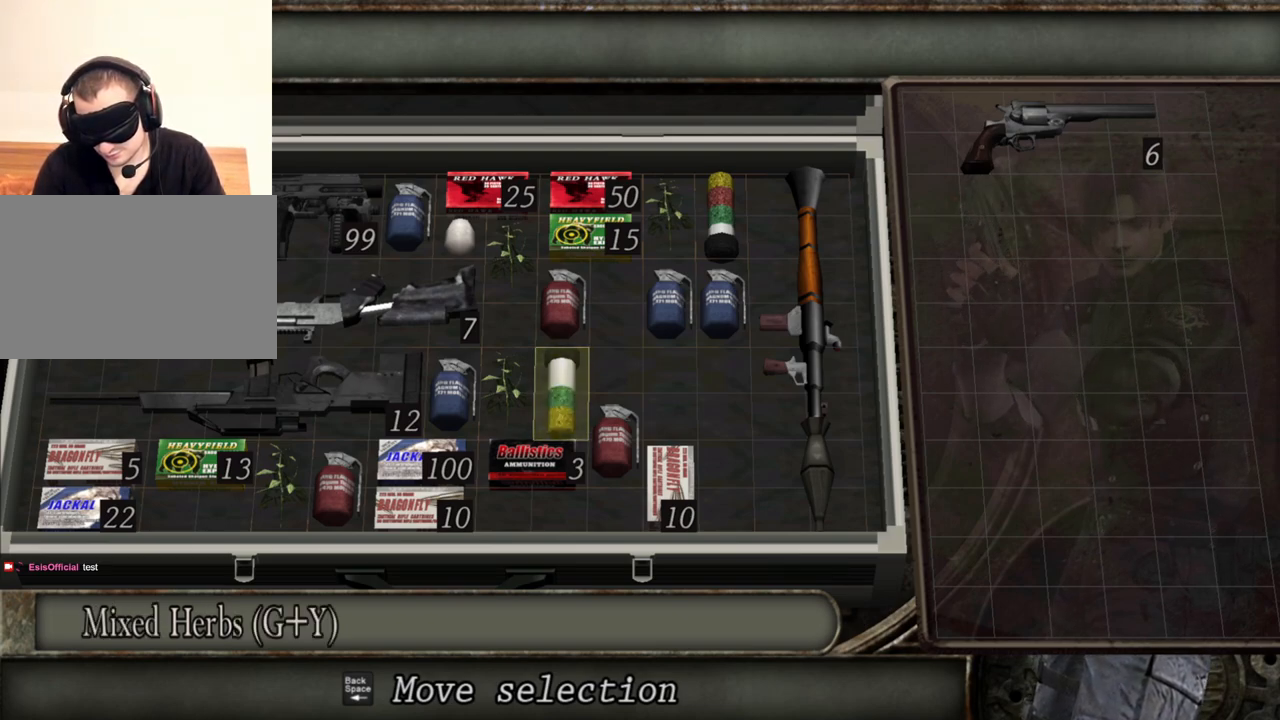
{"keys": ["d"], "mouse": [], "events": [[333, "d", "down"], [467, "d", "up"], [500, "d", "down"]]}
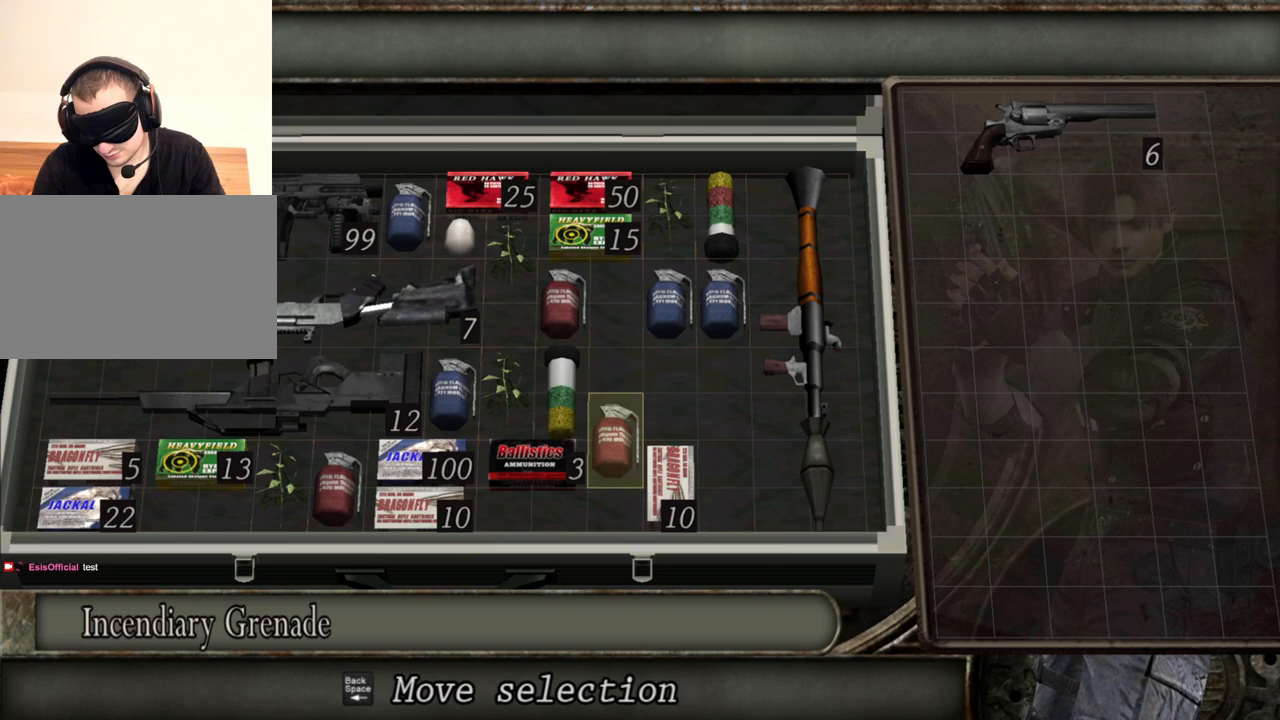
{"keys": [], "mouse": [], "events": [[167, "d", "up"]]}
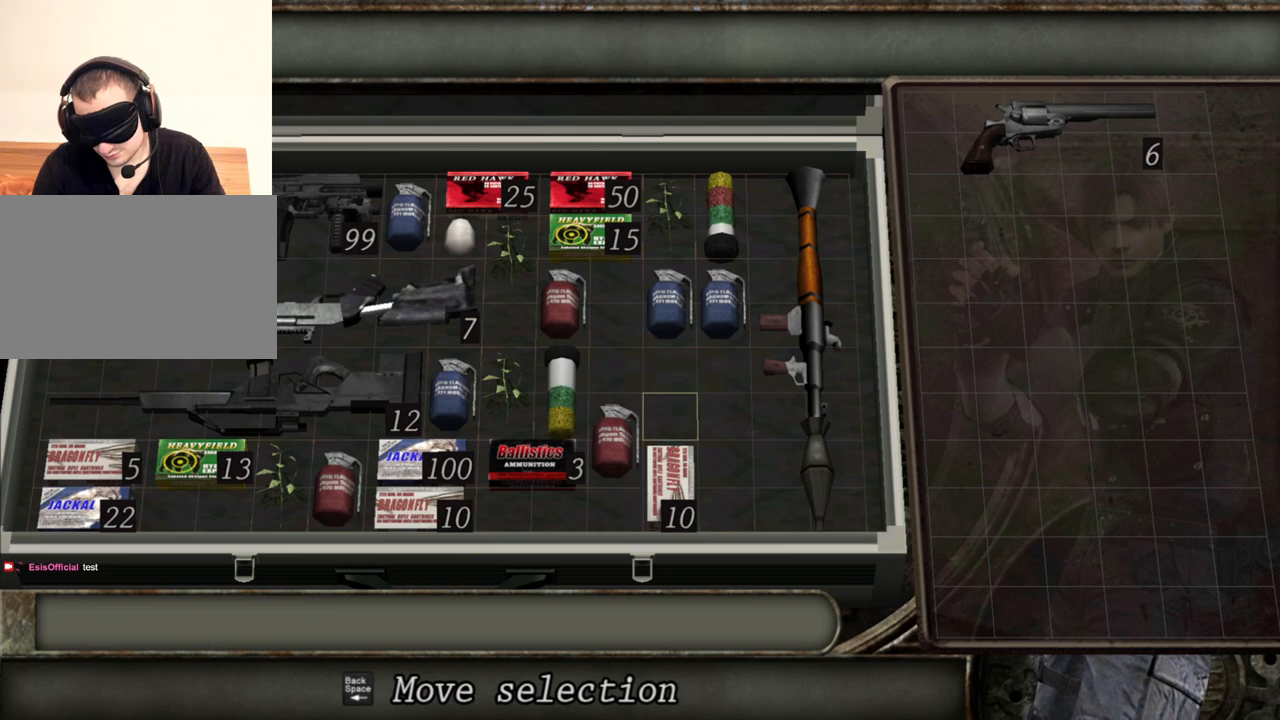
{"keys": [], "mouse": [], "events": []}
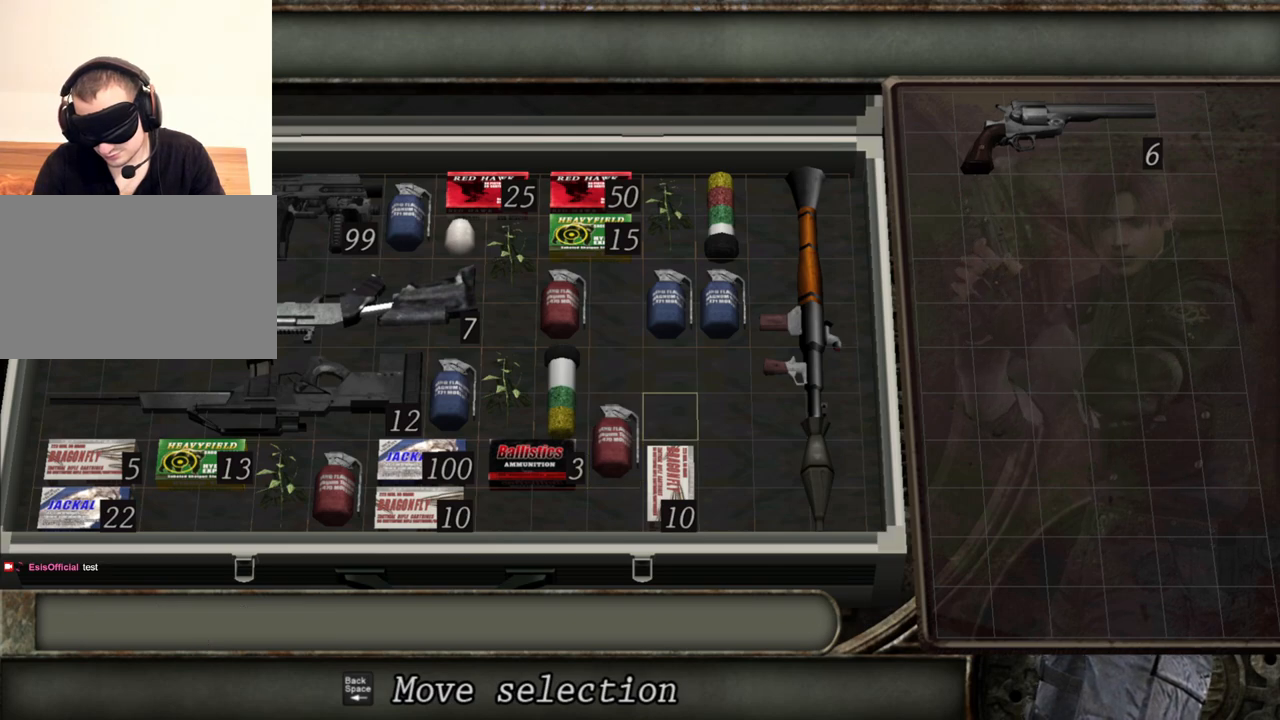
{"keys": [], "mouse": [], "events": []}
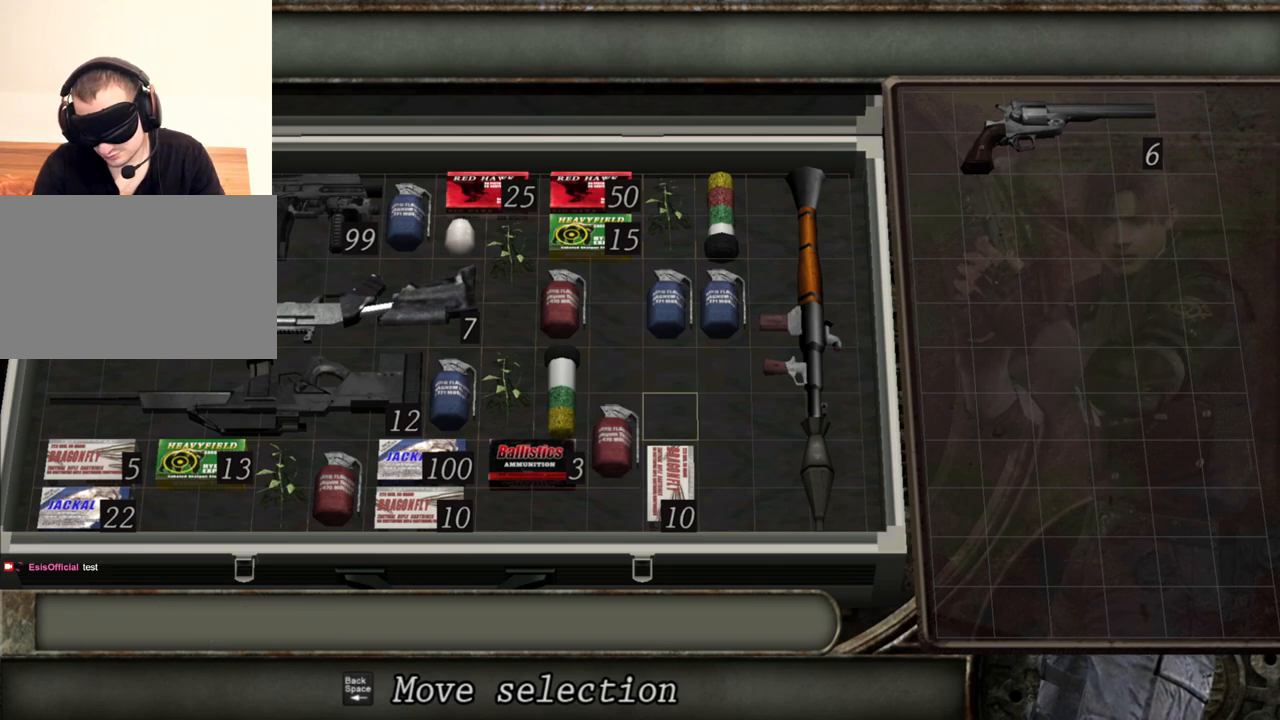
{"keys": [], "mouse": [], "events": []}
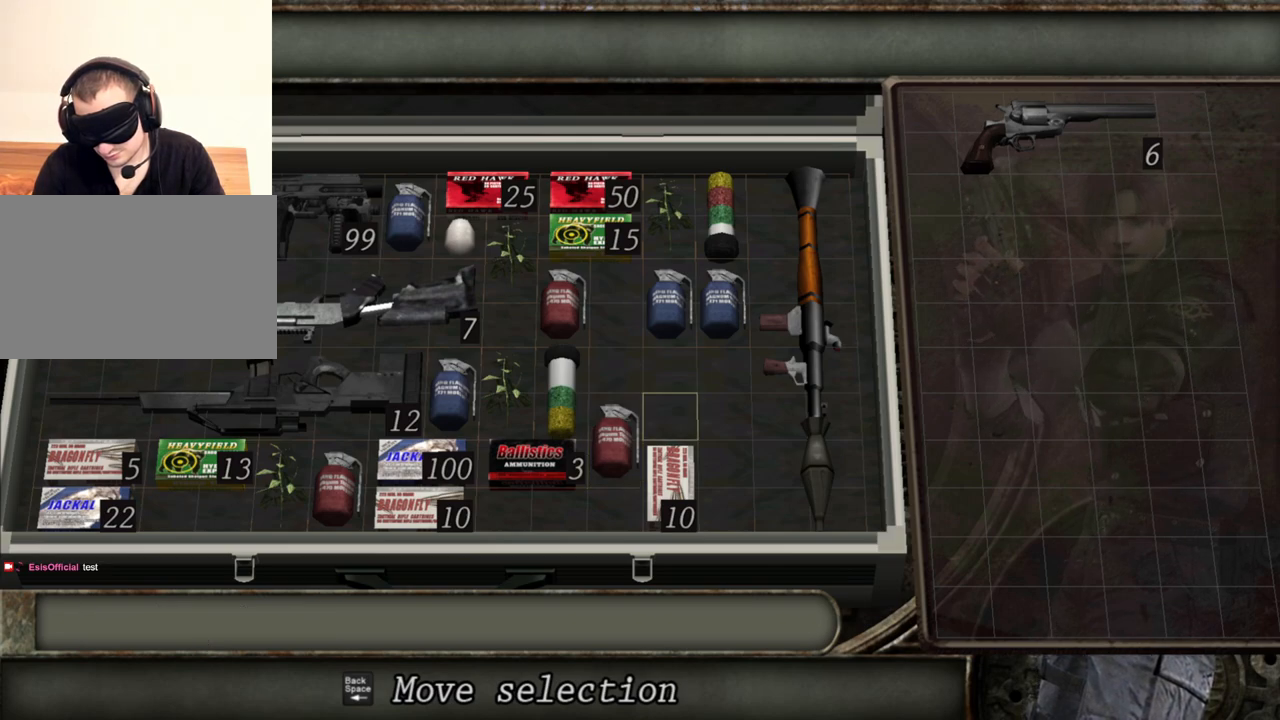
{"keys": [], "mouse": [], "events": []}
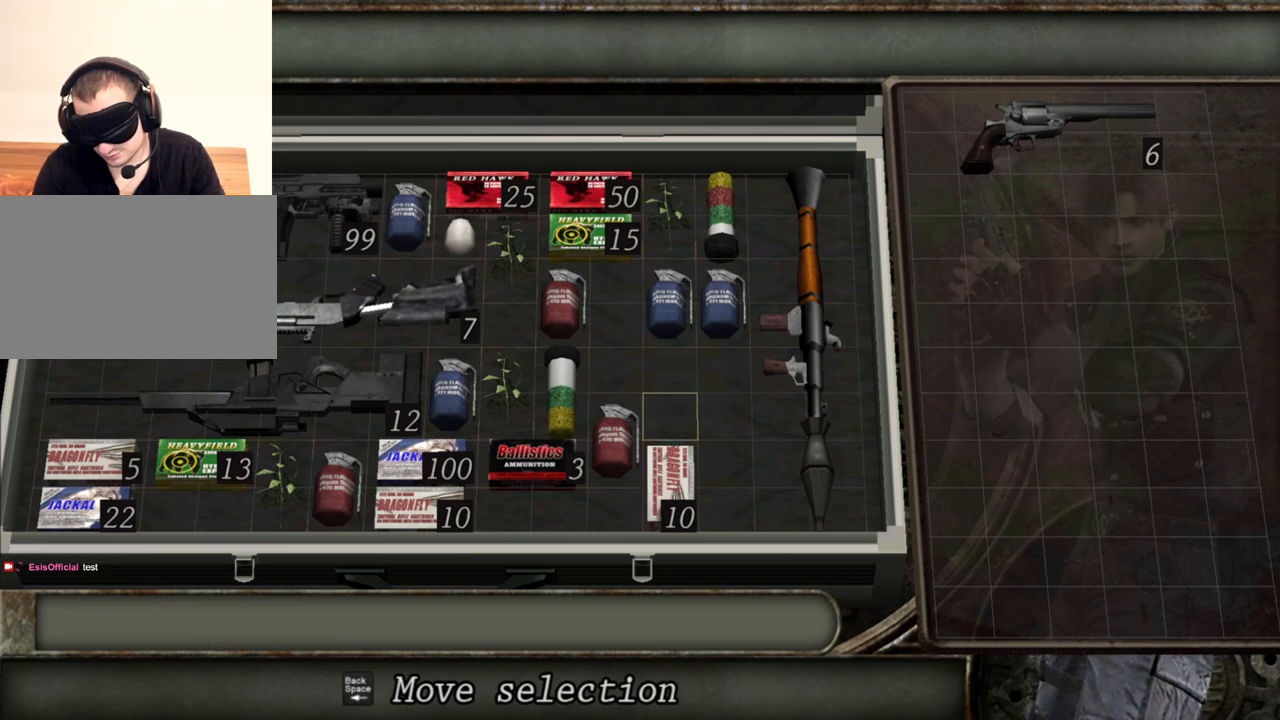
{"keys": [], "mouse": [], "events": []}
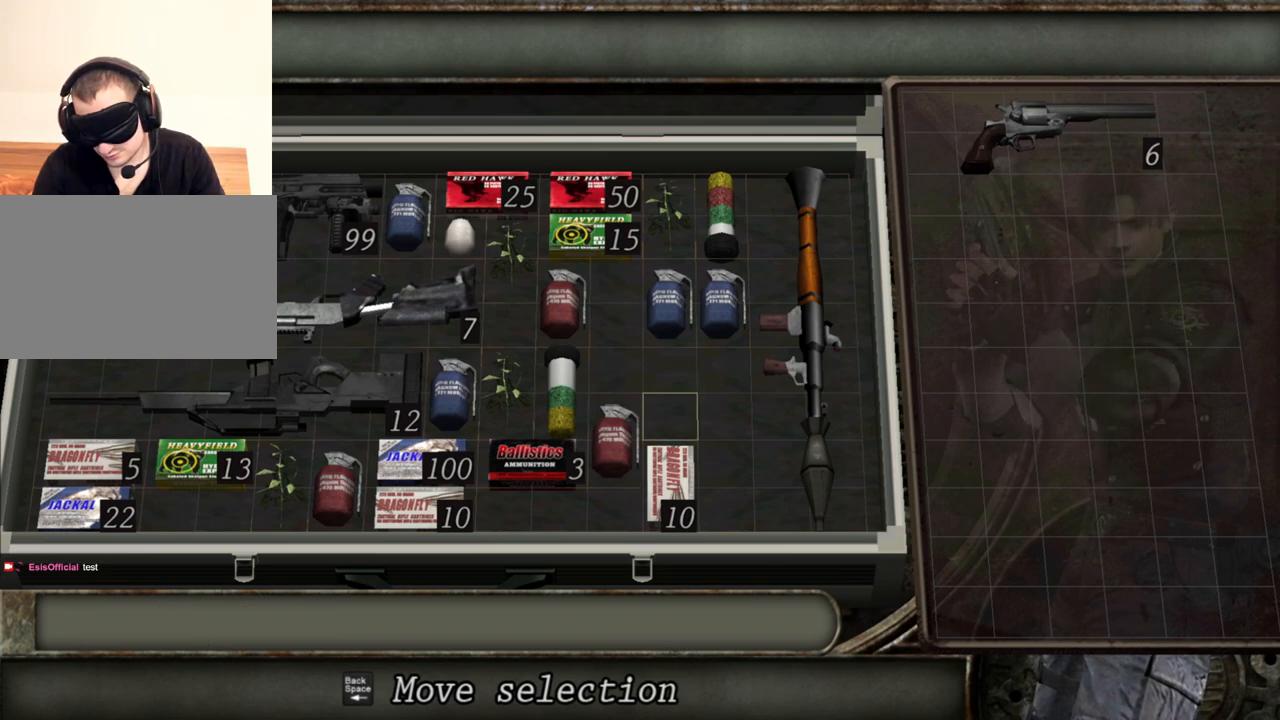
{"keys": [], "mouse": [], "events": []}
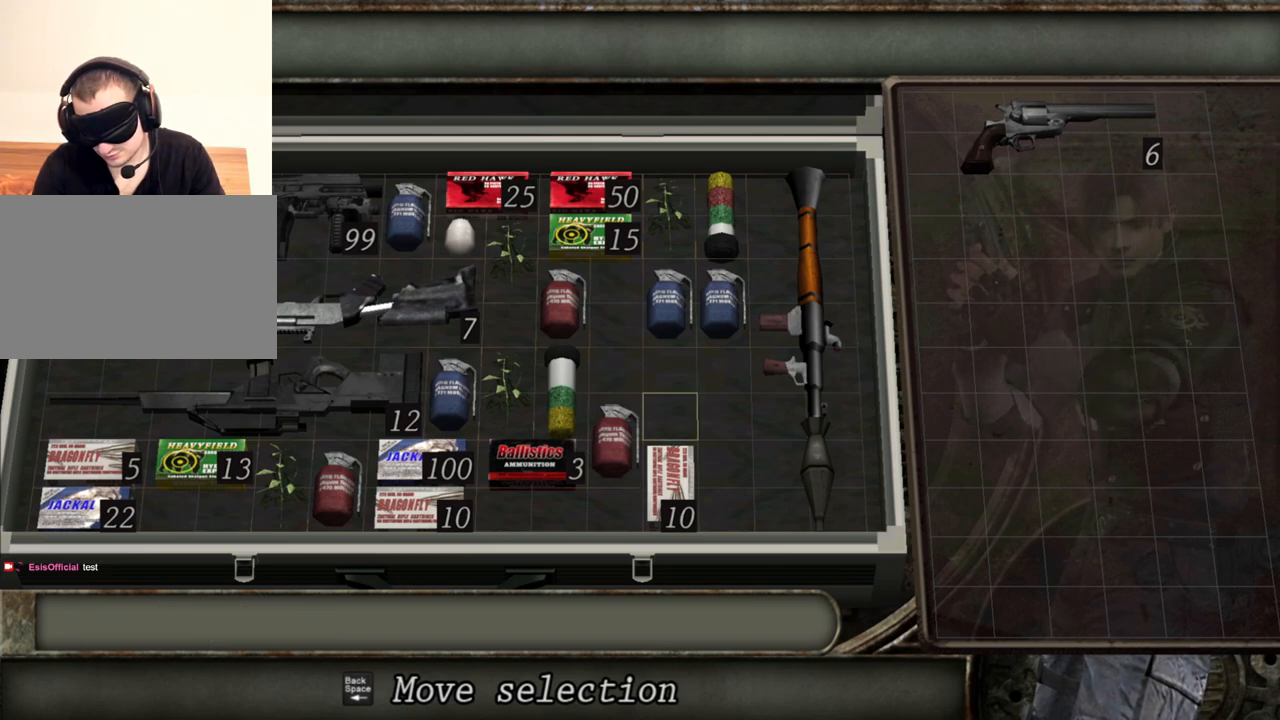
{"keys": [], "mouse": [], "events": [[33, "s", "down"], [167, "s", "up"]]}